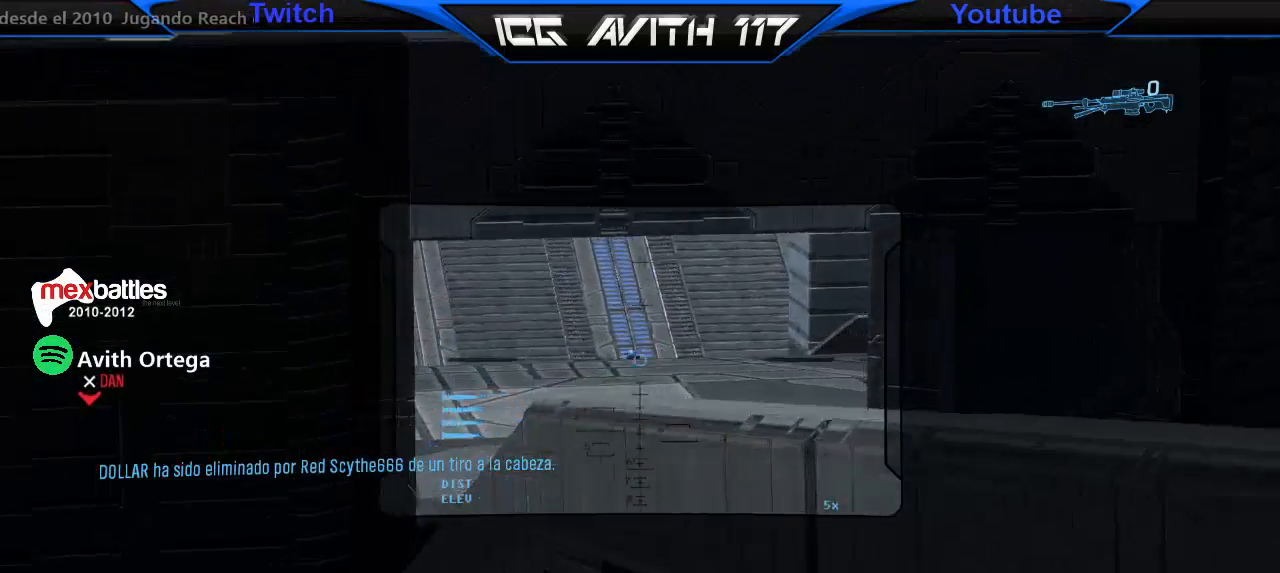
Gameplay with a controller (Xbox layout); each line is a JSON object with the inputs held at the frame after it. "events" lists button and stick changes between this image and that frame as [ms after this image, input, new state], when the widget could be followed in between.
{"buttons": [], "left_stick": "right", "right_stick": "left", "events": [[100, "R2", "down"], [100, "right_stick", "down-left"], [167, "right_stick", "center"], [233, "R2", "up"], [300, "right_stick", "left"]]}
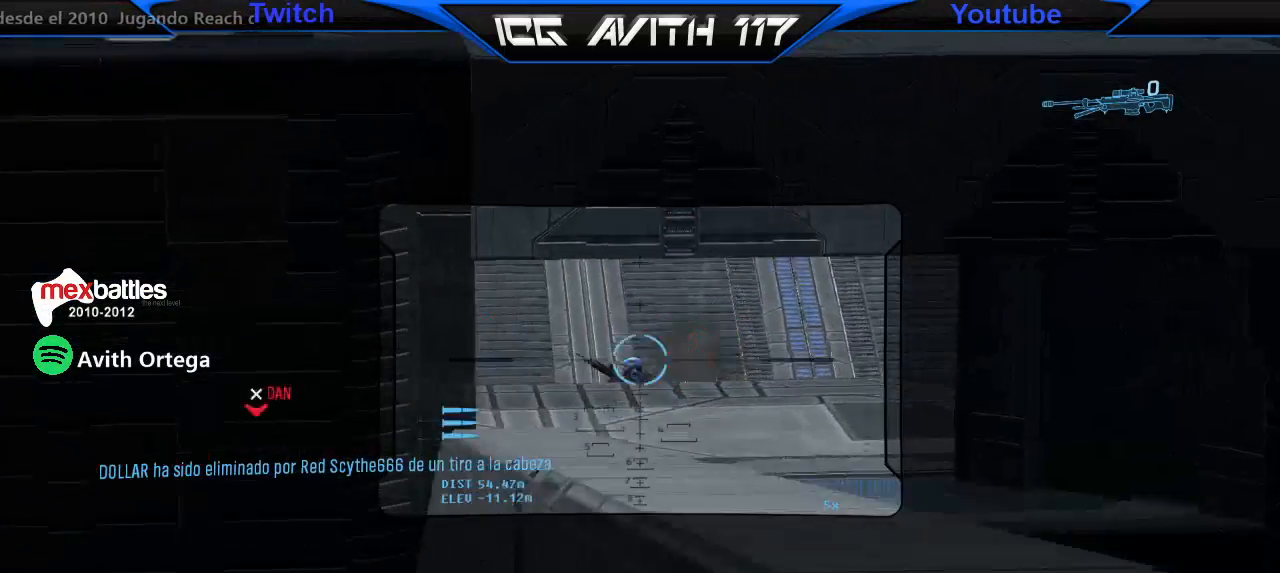
{"buttons": [], "left_stick": "center", "right_stick": "left", "events": [[133, "right_stick", "center"], [300, "right_stick", "left"], [333, "left_stick", "left"], [433, "left_stick", "center"]]}
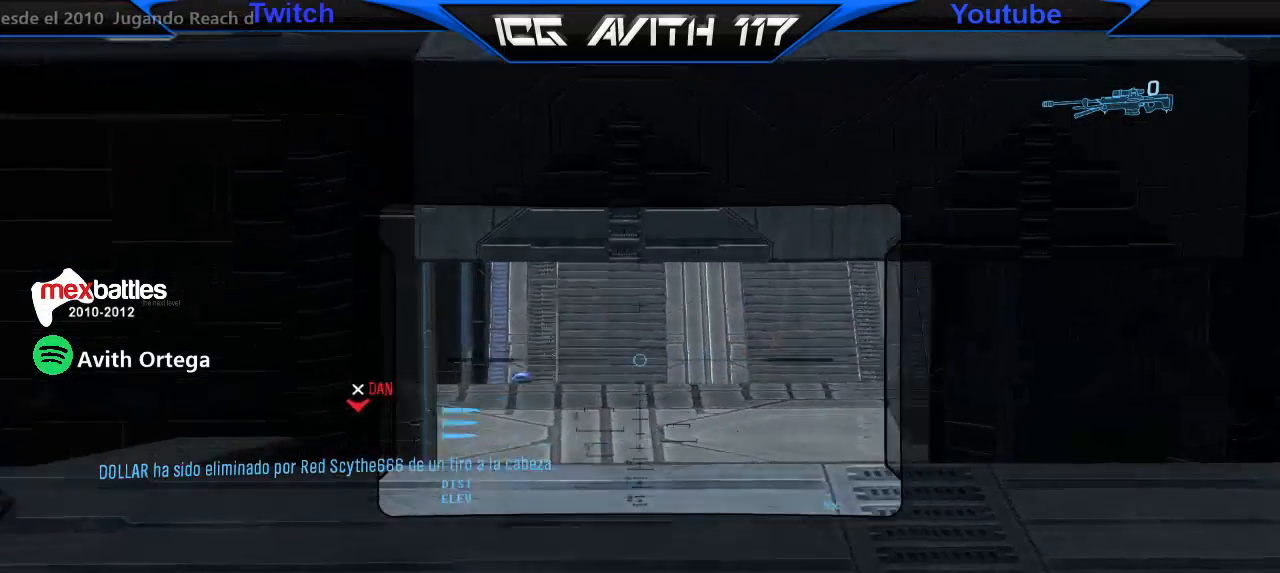
{"buttons": [], "left_stick": "right", "right_stick": "center", "events": [[100, "right_stick", "center"], [233, "left_stick", "right"]]}
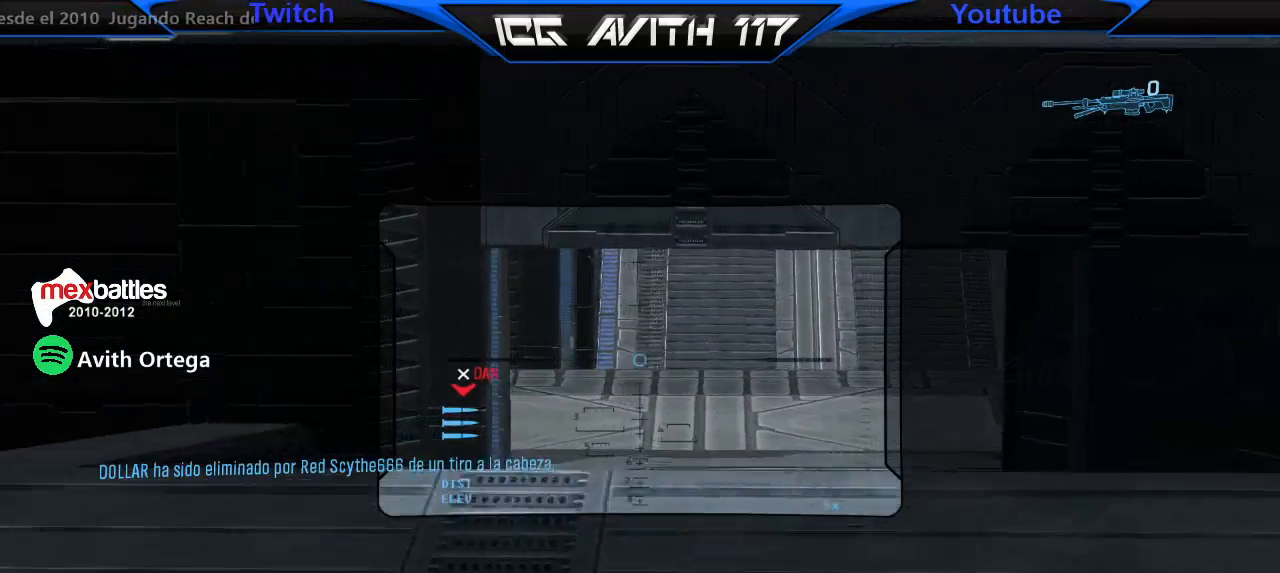
{"buttons": [], "left_stick": "right", "right_stick": "center", "events": [[267, "left_stick", "center"], [367, "left_stick", "right"], [400, "Y", "down"], [500, "Y", "up"]]}
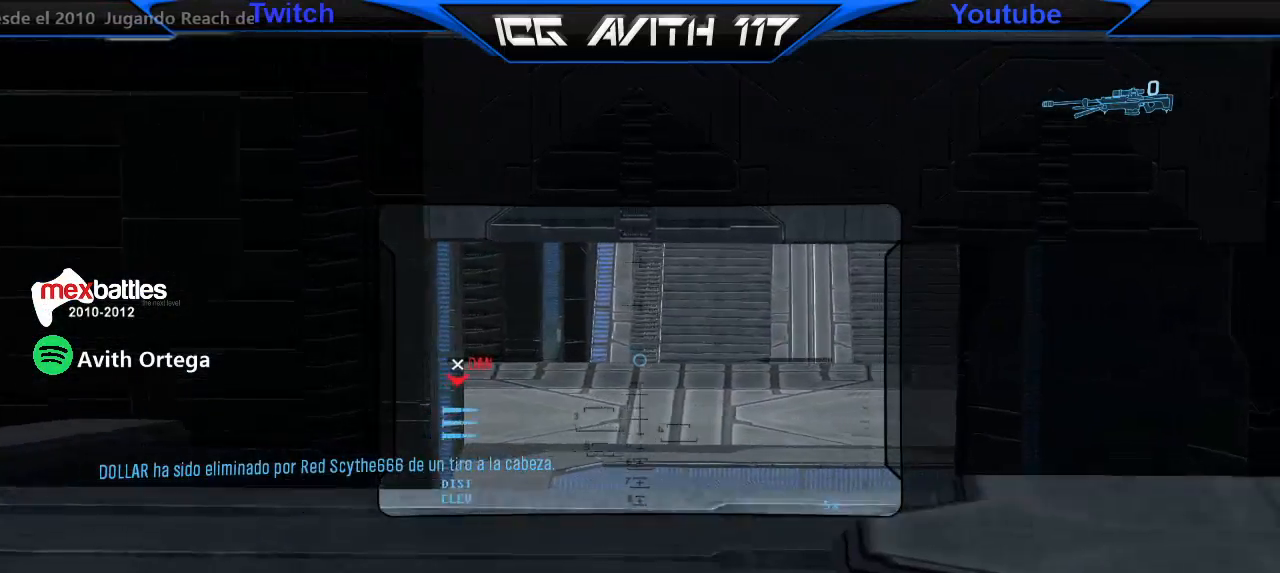
{"buttons": [], "left_stick": "up-right", "right_stick": "center", "events": [[67, "Y", "down"], [100, "Y", "up"], [100, "left_stick", "up-left"], [467, "left_stick", "up-right"]]}
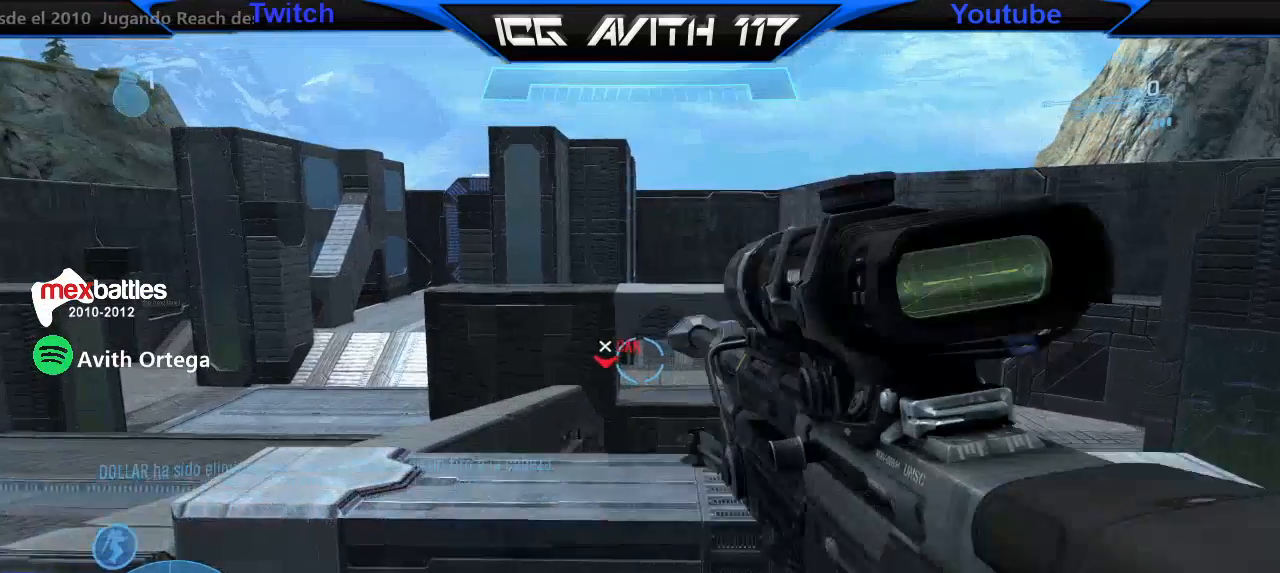
{"buttons": [], "left_stick": "center", "right_stick": "center", "events": [[100, "left_stick", "center"]]}
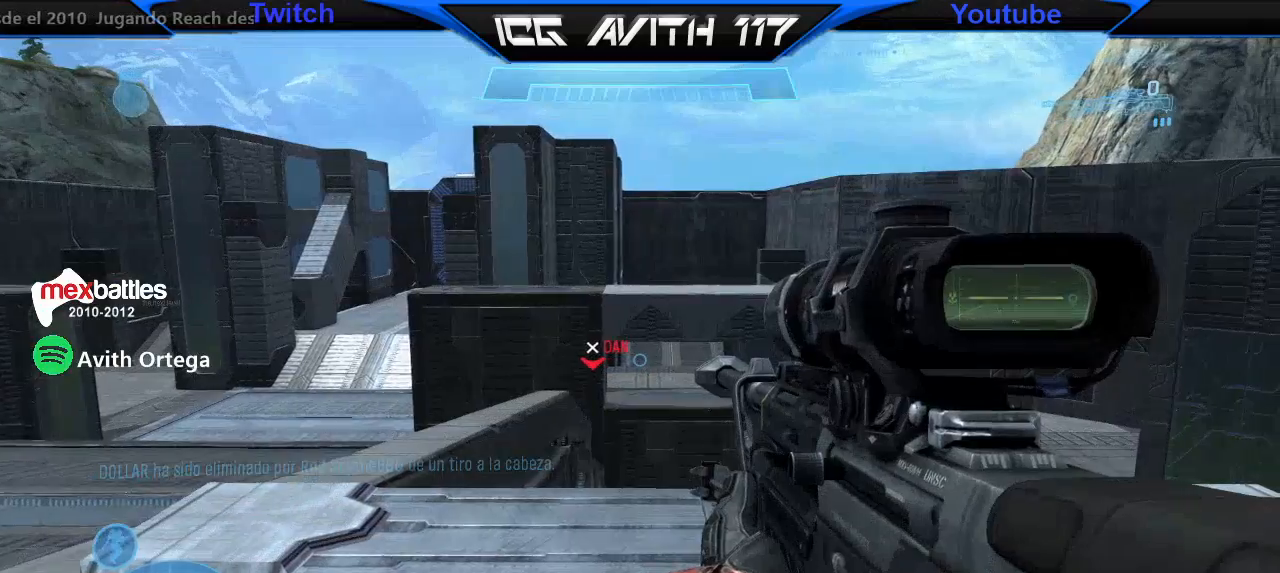
{"buttons": [], "left_stick": "right", "right_stick": "center", "events": [[67, "left_stick", "right"]]}
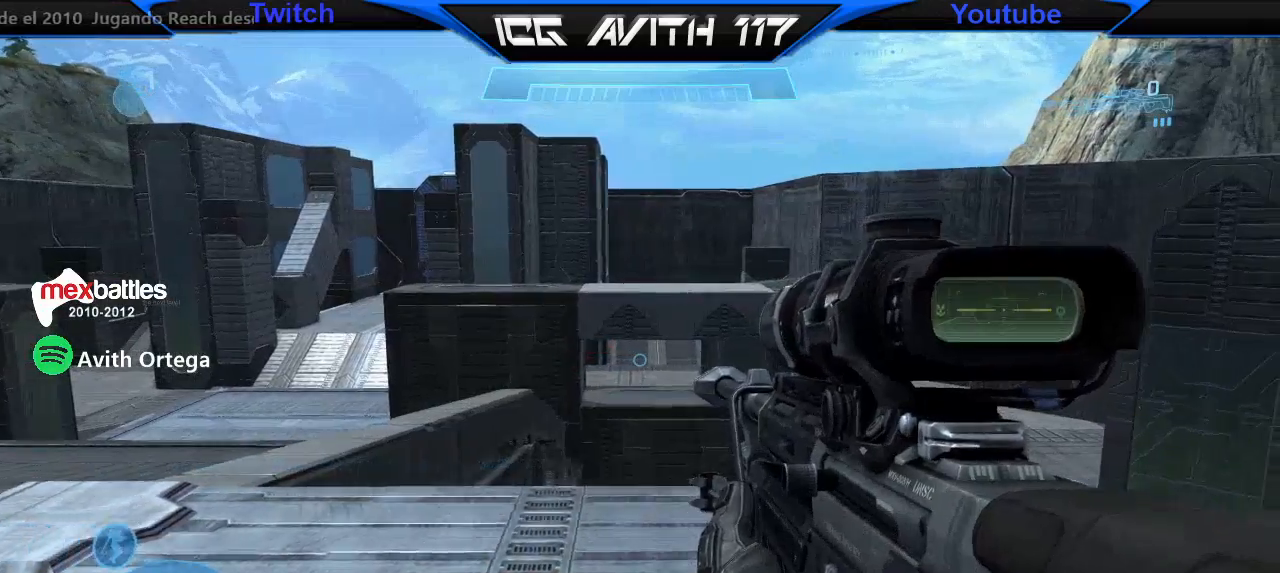
{"buttons": [], "left_stick": "right", "right_stick": "center", "events": []}
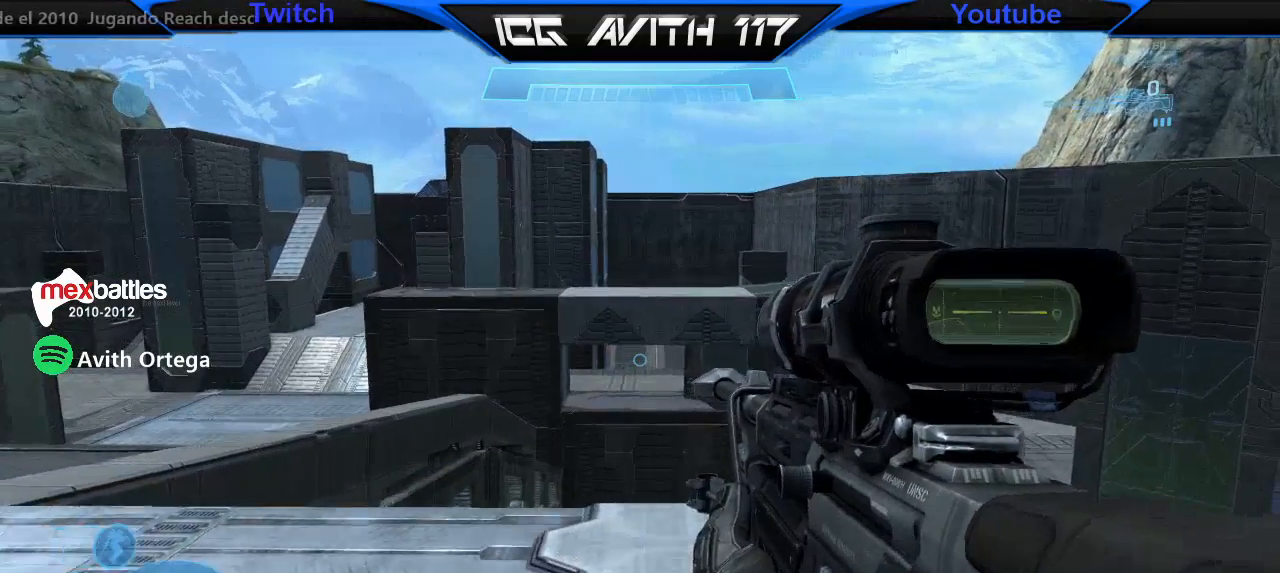
{"buttons": [], "left_stick": "center", "right_stick": "center", "events": [[500, "left_stick", "center"]]}
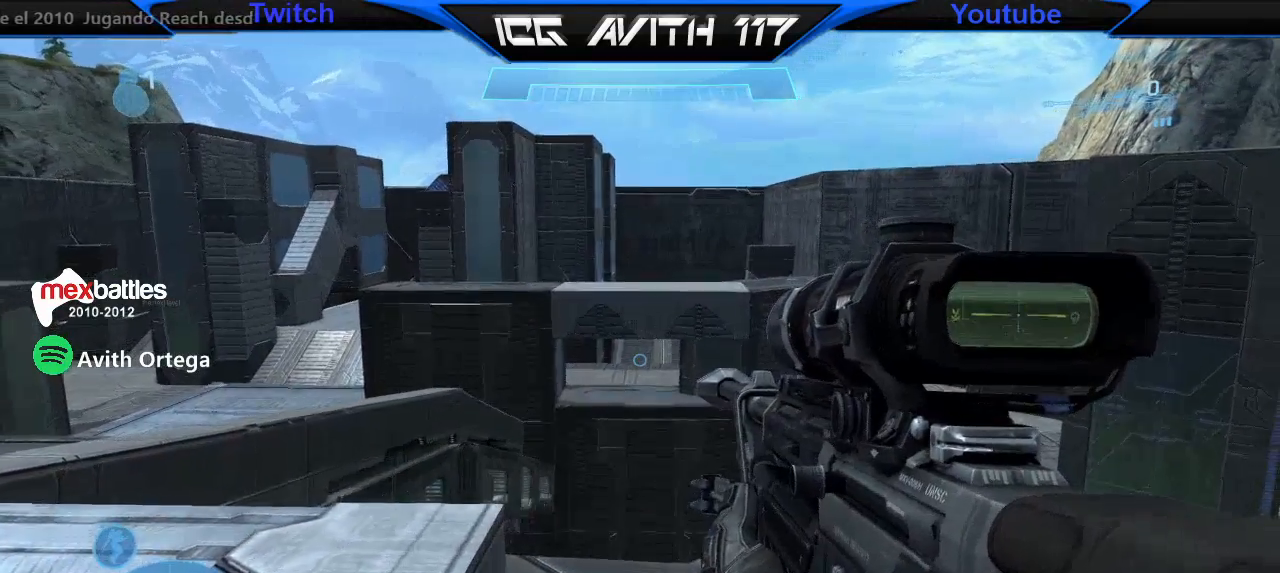
{"buttons": [], "left_stick": "right", "right_stick": "center", "events": [[300, "left_stick", "right"]]}
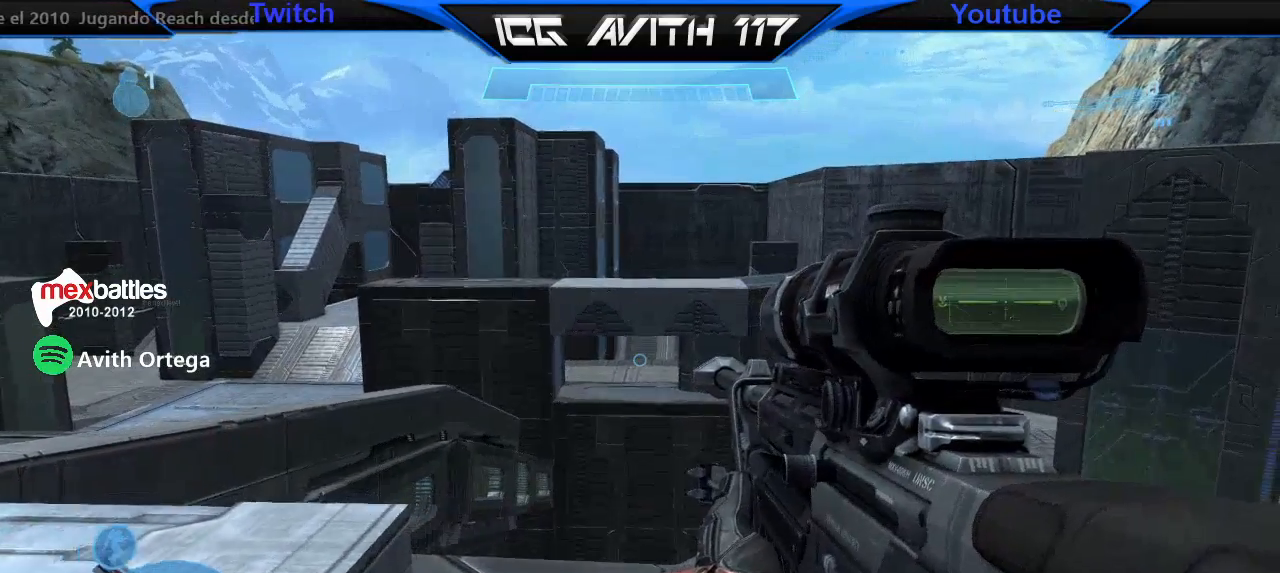
{"buttons": [], "left_stick": "right", "right_stick": "center", "events": [[267, "R1", "down"], [333, "R1", "up"]]}
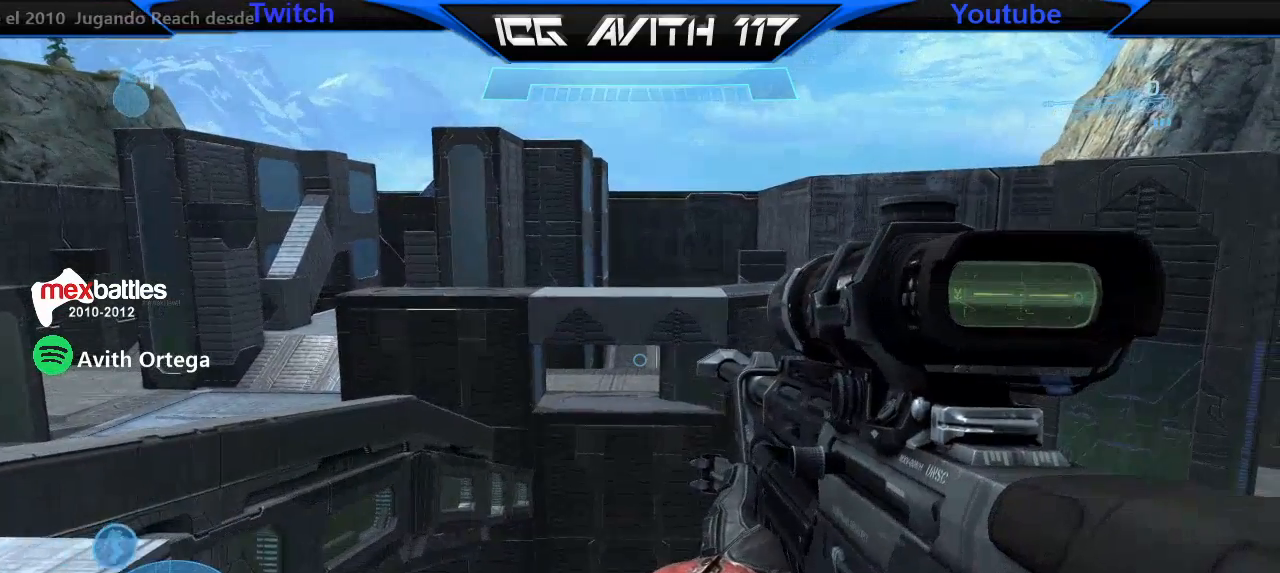
{"buttons": [], "left_stick": "center", "right_stick": "center", "events": [[100, "left_stick", "center"]]}
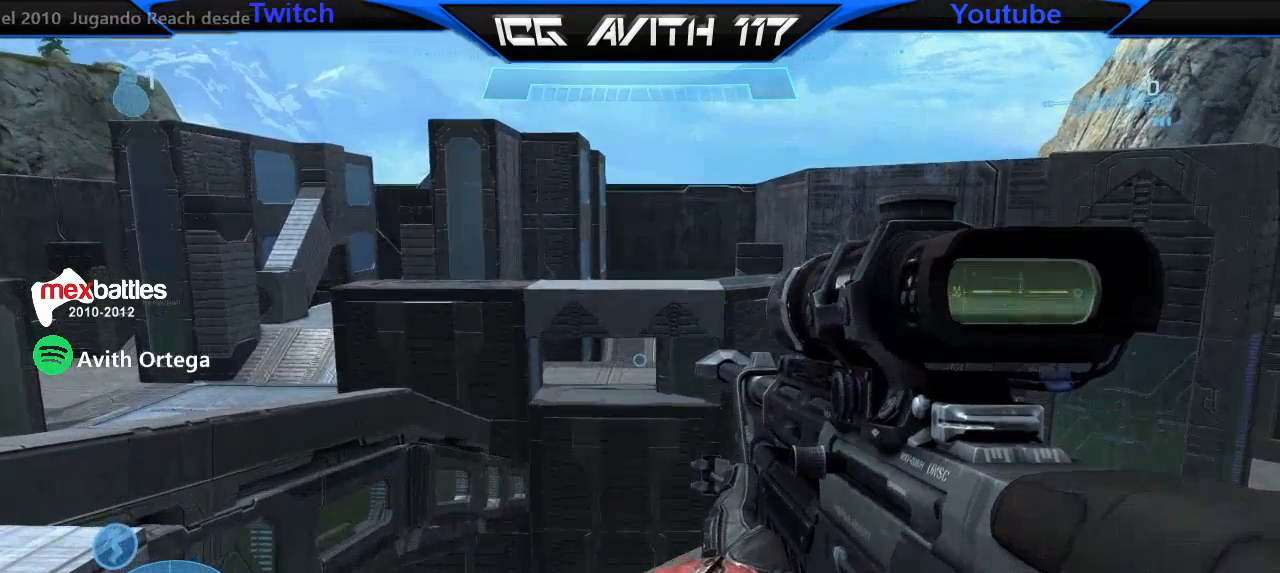
{"buttons": [], "left_stick": "center", "right_stick": "center", "events": []}
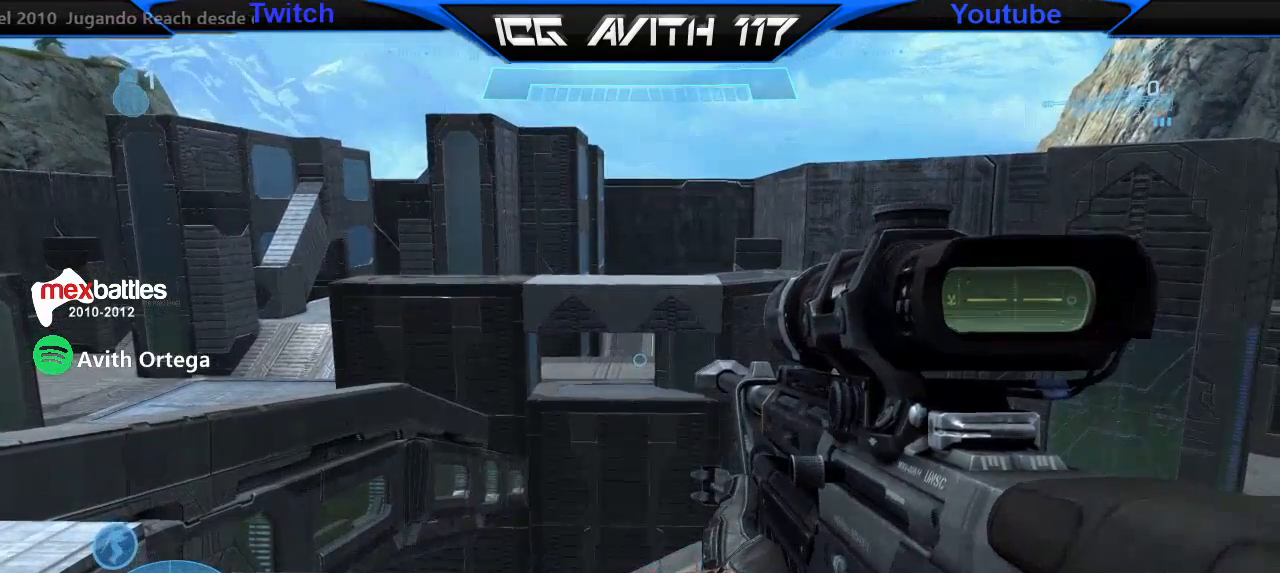
{"buttons": [], "left_stick": "left", "right_stick": "left", "events": [[200, "left_stick", "left"], [200, "right_stick", "left"]]}
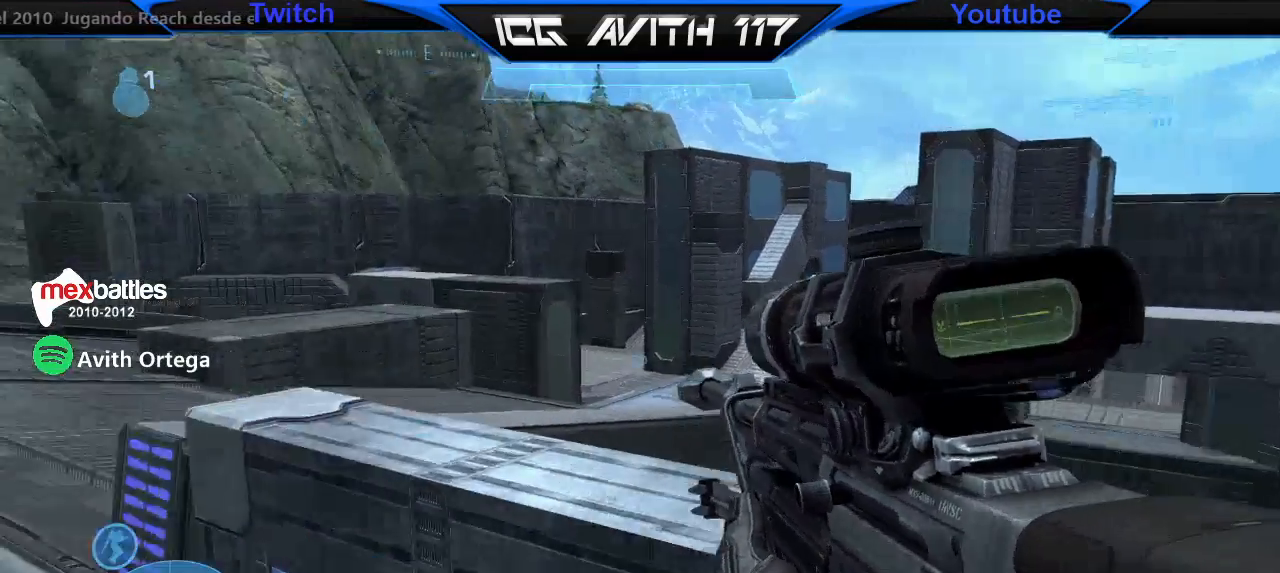
{"buttons": [], "left_stick": "center", "right_stick": "center", "events": [[33, "R3", "down"], [67, "right_stick", "down"], [100, "R3", "up"], [200, "left_stick", "up-left"], [300, "left_stick", "center"], [433, "right_stick", "center"]]}
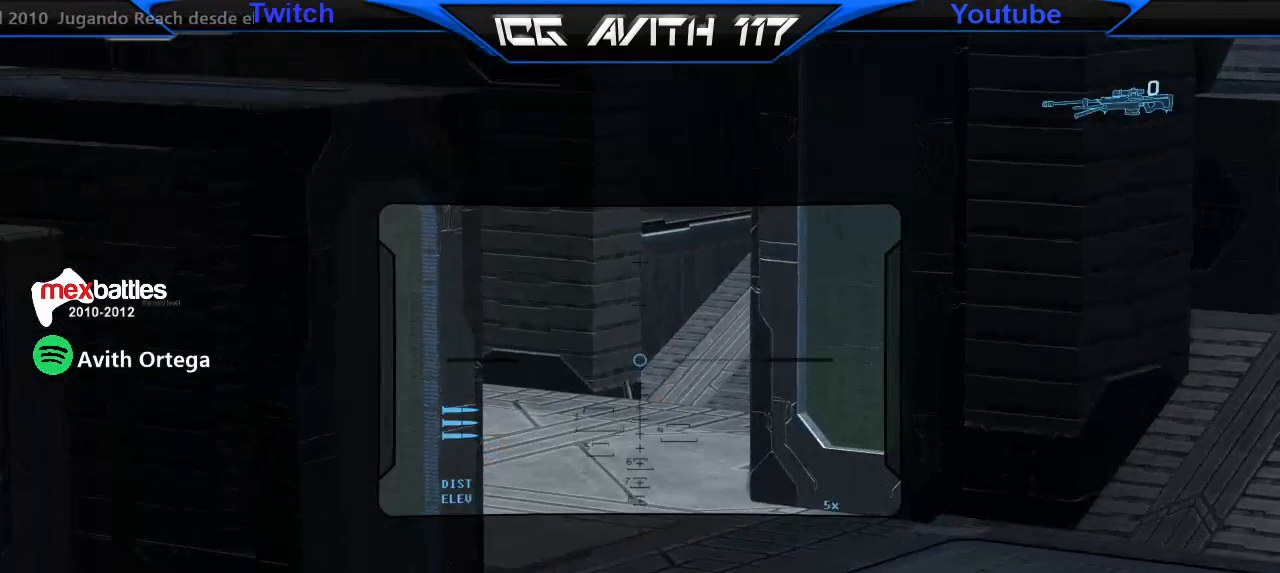
{"buttons": ["Y"], "left_stick": "center", "right_stick": "center", "events": [[500, "Y", "down"]]}
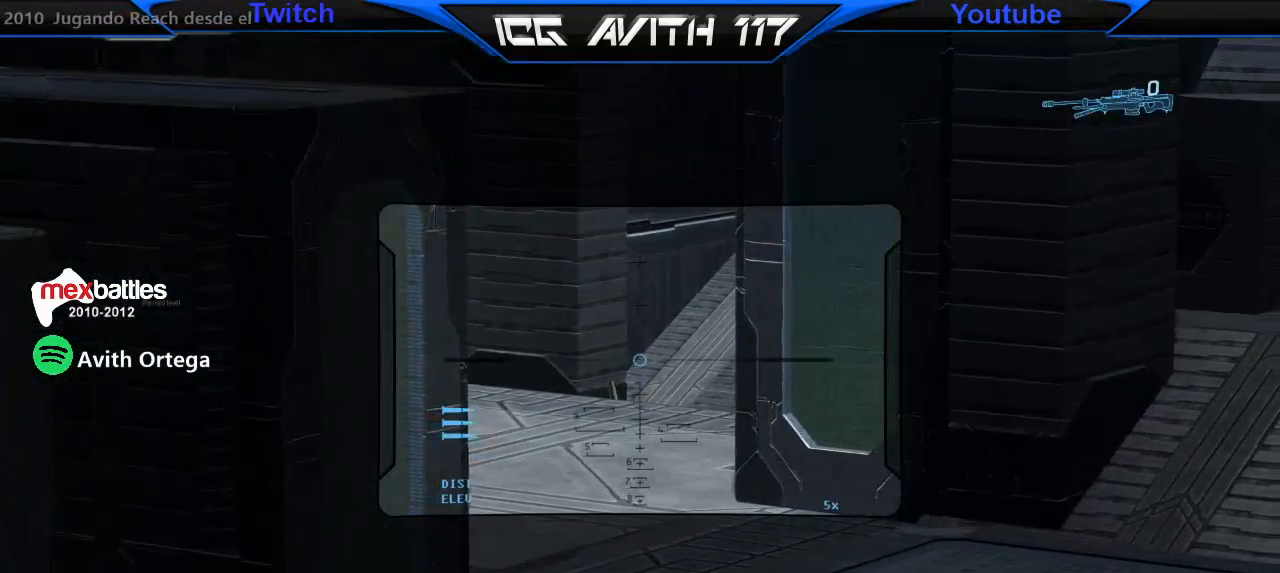
{"buttons": [], "left_stick": "up-left", "right_stick": "right"}
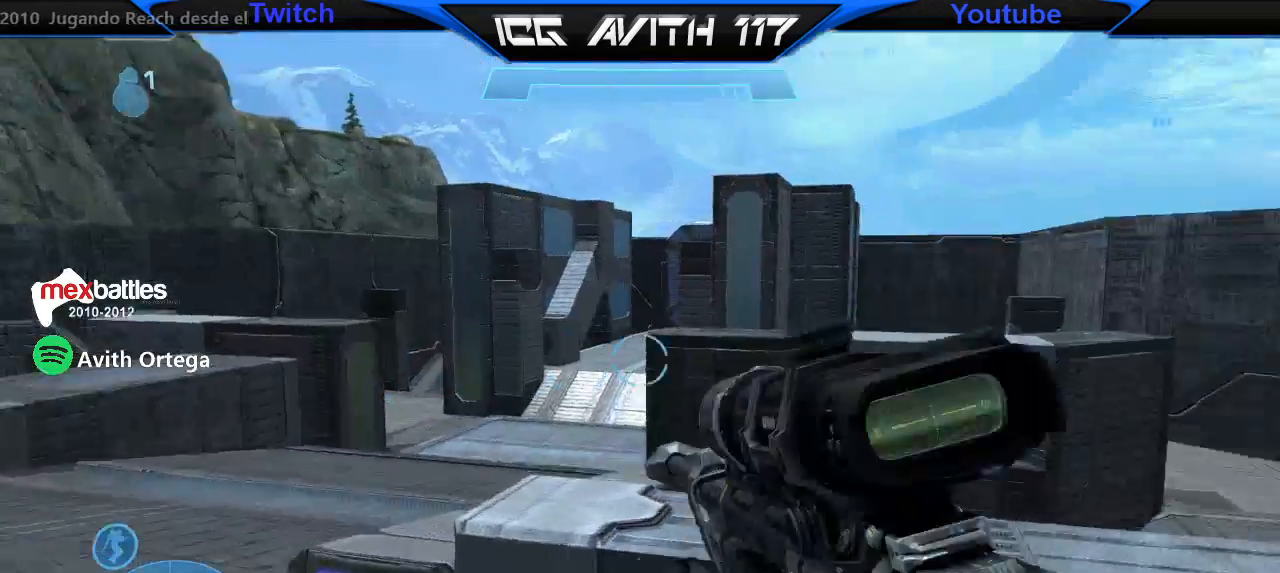
{"buttons": [], "left_stick": "left", "right_stick": "center", "events": [[133, "right_stick", "center"], [200, "left_stick", "left"]]}
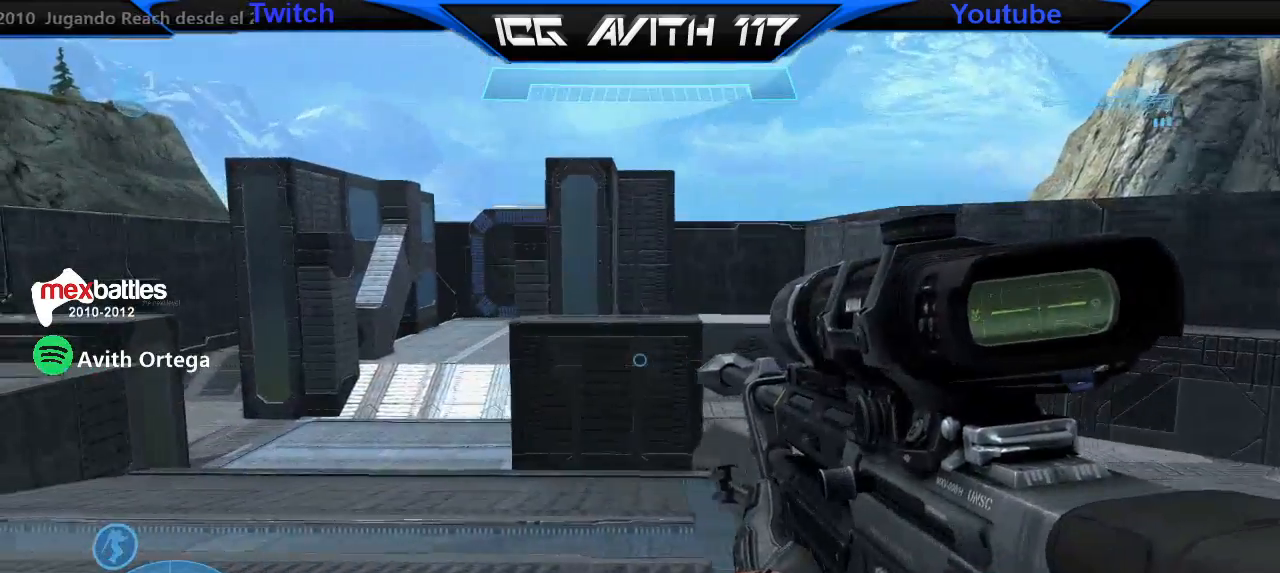
{"buttons": [], "left_stick": "left", "right_stick": "center", "events": []}
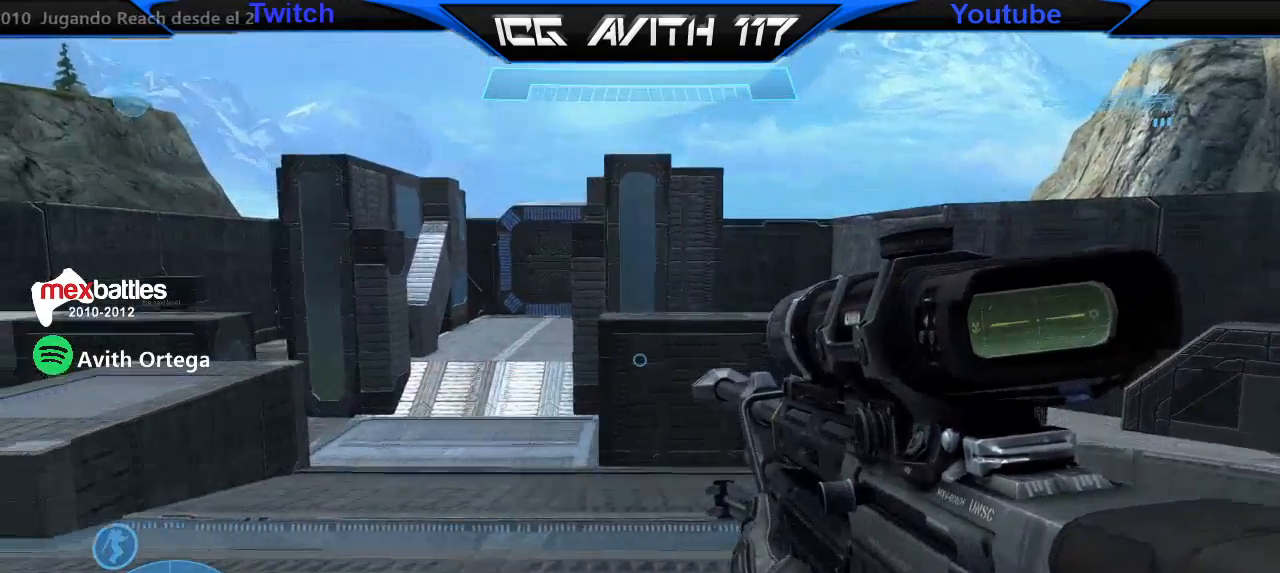
{"buttons": [], "left_stick": "left", "right_stick": "center", "events": []}
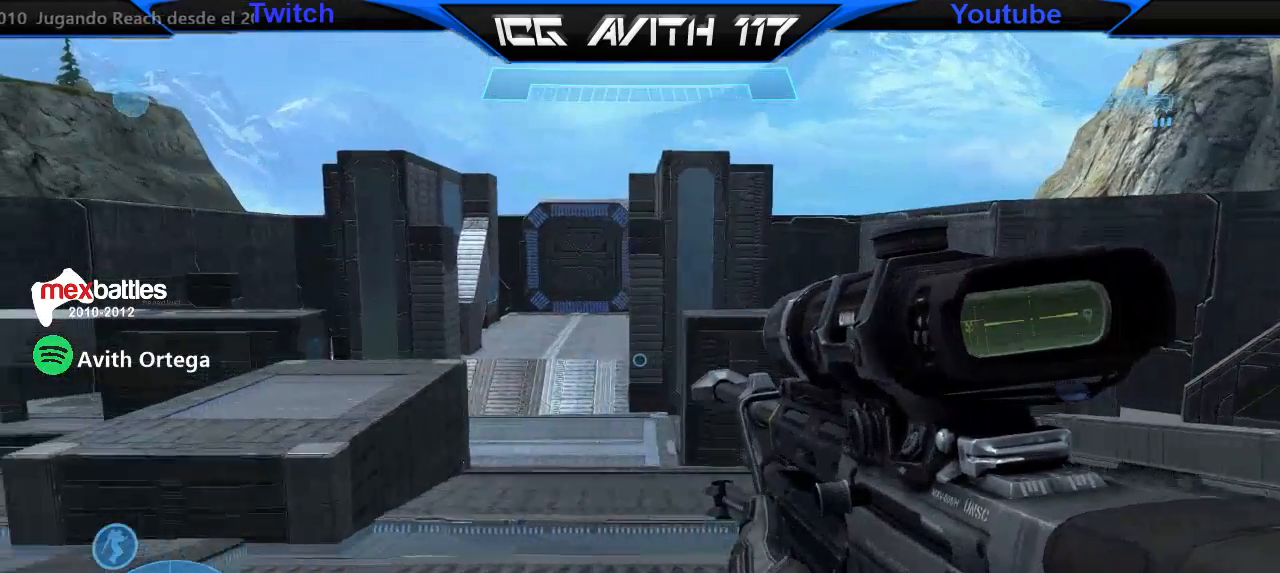
{"buttons": [], "left_stick": "left", "right_stick": "center", "events": []}
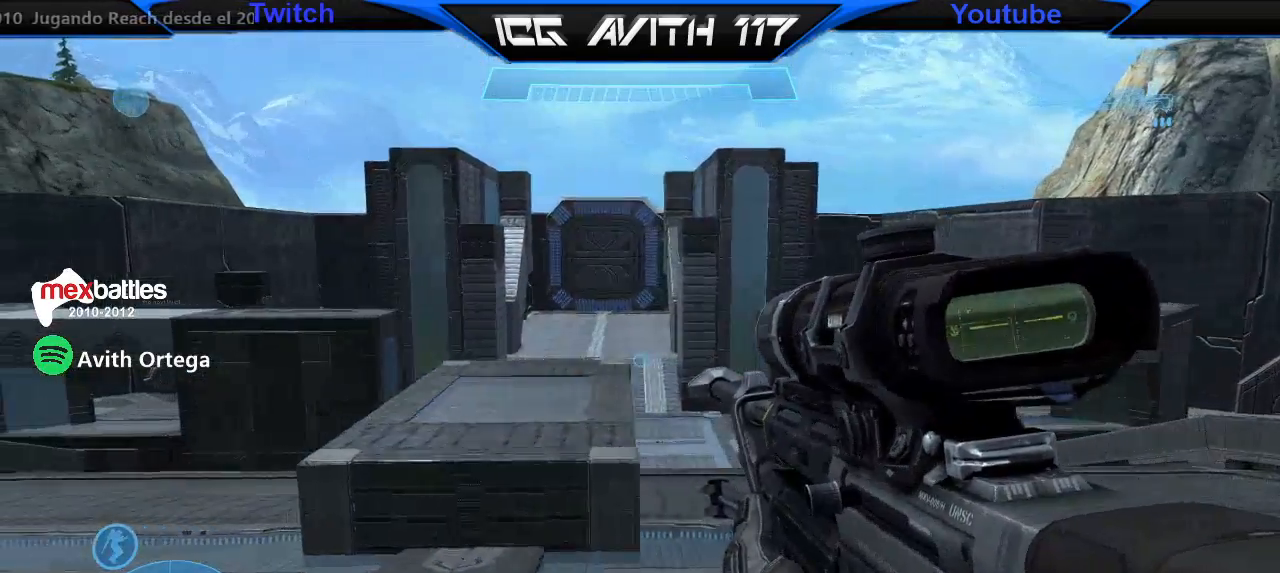
{"buttons": [], "left_stick": "left", "right_stick": "down", "events": [[467, "right_stick", "down"]]}
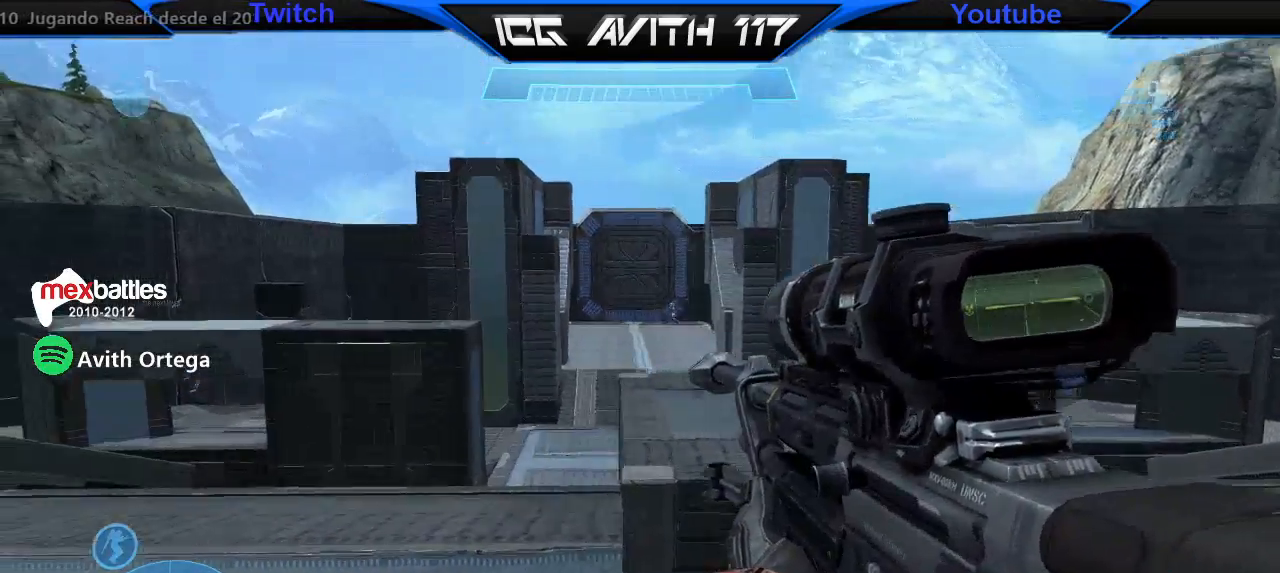
{"buttons": [], "left_stick": "up-left", "right_stick": "center", "events": [[33, "left_stick", "center"], [100, "R3", "down"], [133, "left_stick", "down-right"], [200, "R3", "up"], [300, "right_stick", "center"], [400, "left_stick", "center"], [467, "left_stick", "up-left"]]}
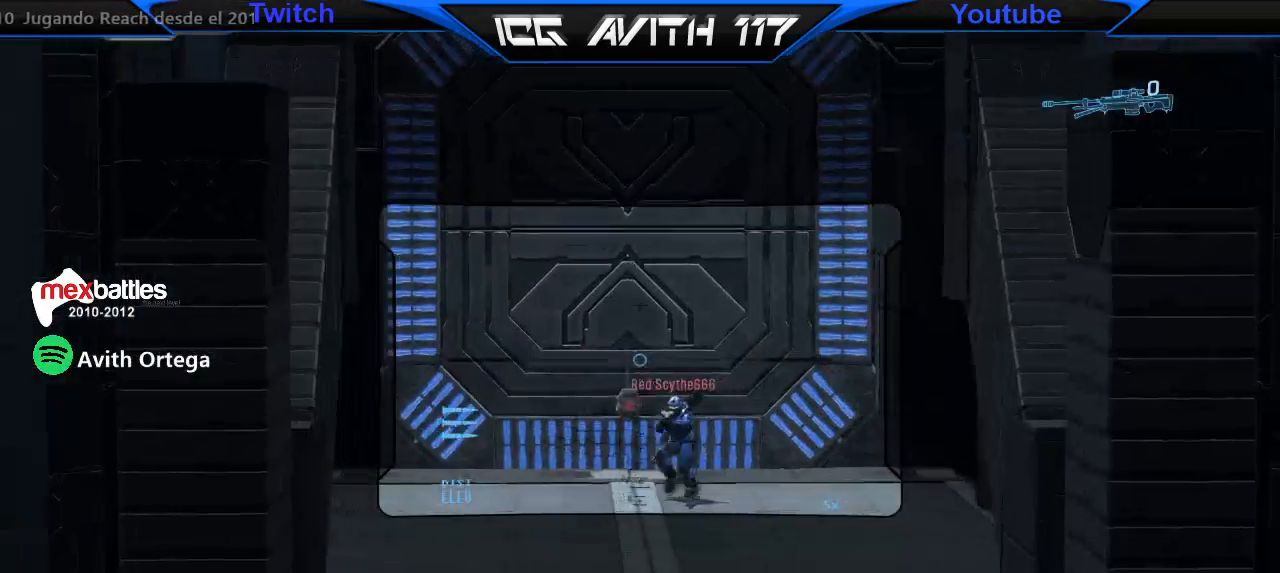
{"buttons": [], "left_stick": "right", "right_stick": "center", "events": [[67, "left_stick", "center"], [133, "left_stick", "right"], [133, "right_stick", "up"], [300, "right_stick", "left"], [333, "R2", "down"], [400, "R2", "up"], [400, "right_stick", "down"], [500, "right_stick", "center"]]}
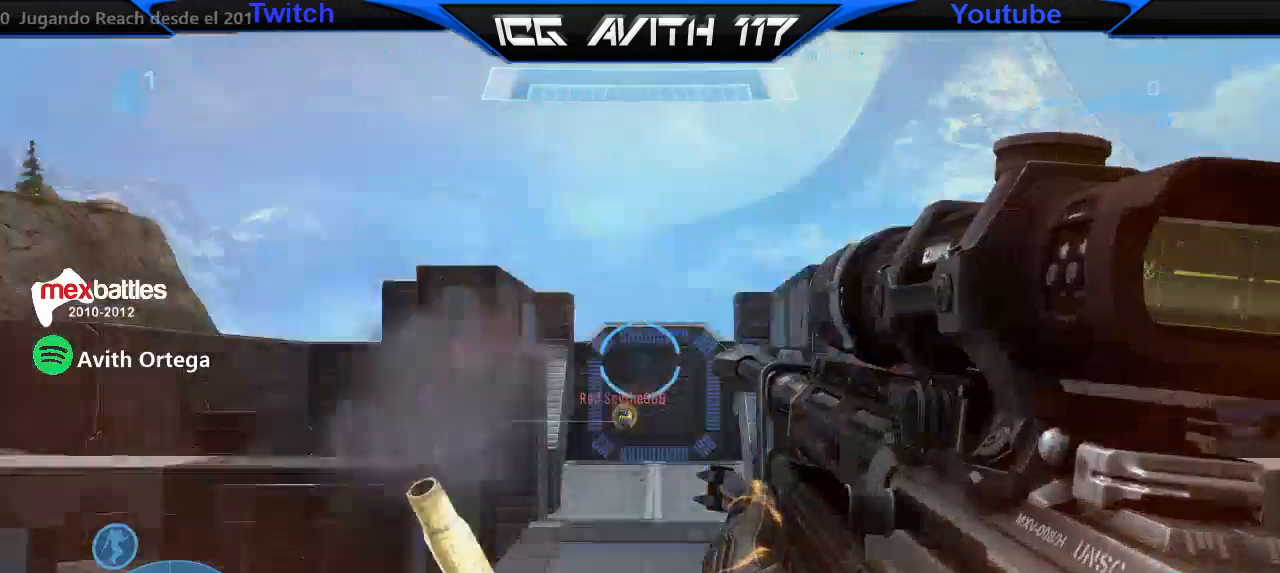
{"buttons": ["R3"], "left_stick": "right", "right_stick": "center", "events": [[67, "right_stick", "left"], [133, "left_stick", "left"], [233, "left_stick", "right"], [233, "right_stick", "up"], [367, "right_stick", "center"], [500, "R3", "down"]]}
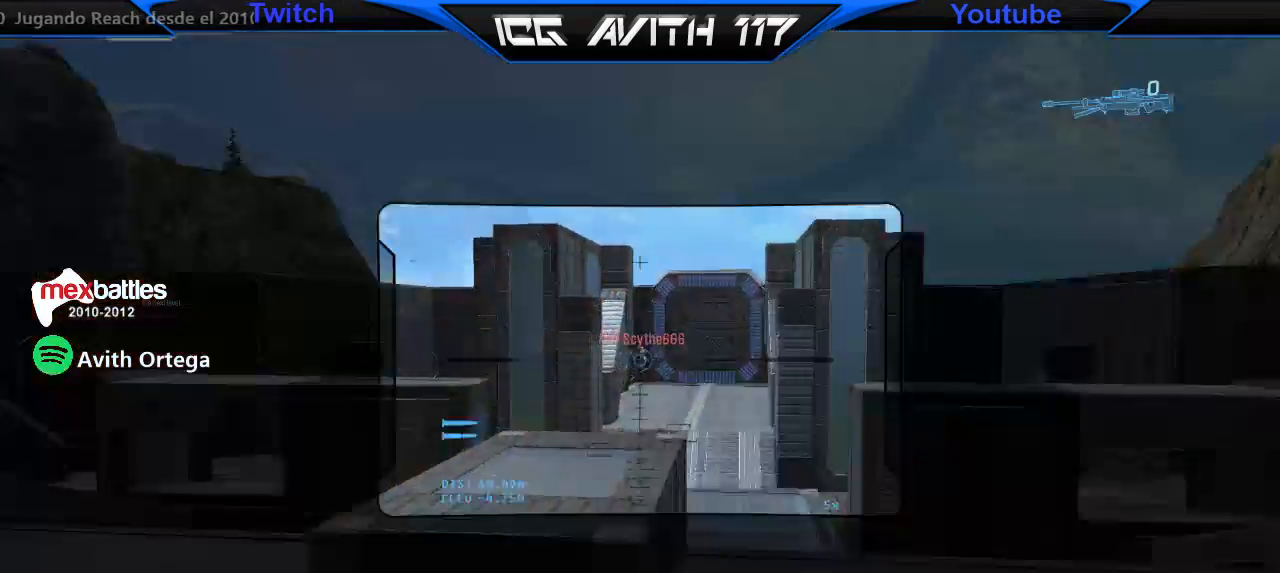
{"buttons": [], "left_stick": "right", "right_stick": "center", "events": [[67, "R3", "up"], [100, "right_stick", "up"], [167, "right_stick", "left"], [267, "right_stick", "center"]]}
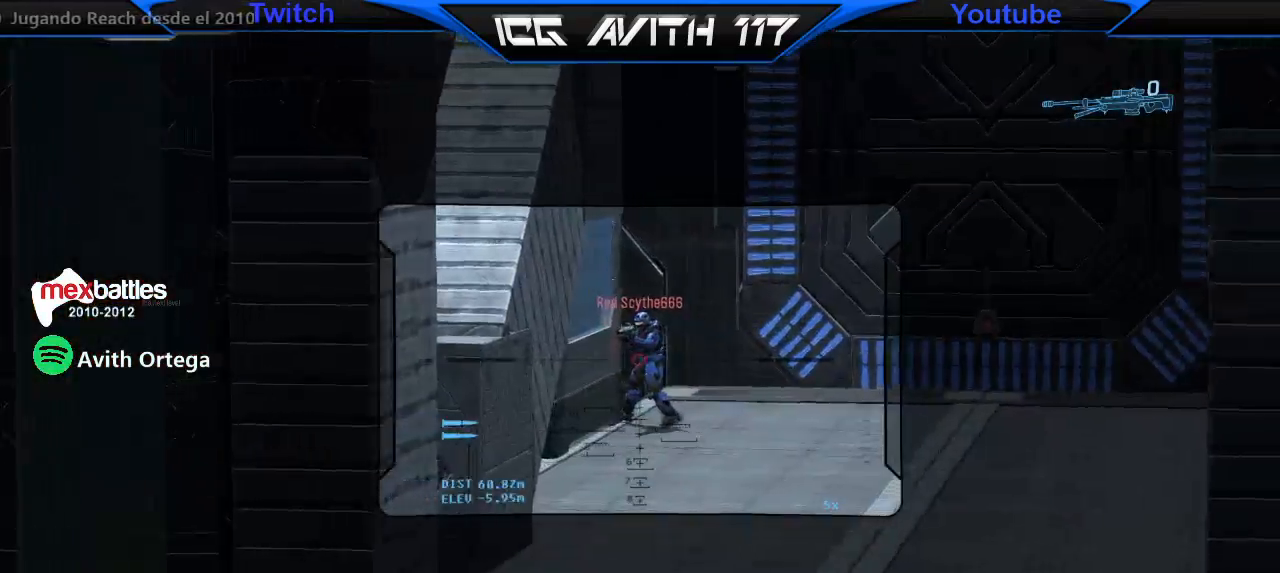
{"buttons": [], "left_stick": "up-left", "right_stick": "center", "events": [[67, "left_stick", "center"], [67, "right_stick", "down-left"], [133, "R2", "down"], [167, "right_stick", "center"], [200, "left_stick", "up-left"], [267, "R2", "up"], [300, "Y", "down"], [367, "Y", "up"]]}
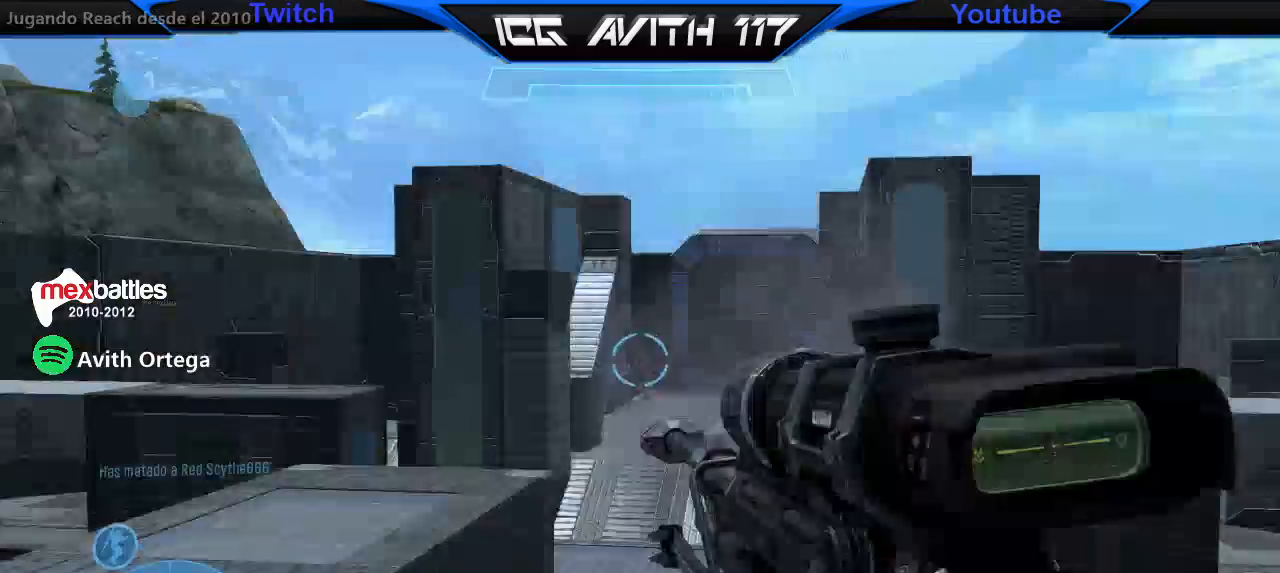
{"buttons": [], "left_stick": "up-left", "right_stick": "center", "events": [[67, "right_stick", "left"], [367, "right_stick", "center"], [433, "Y", "down"], [500, "Y", "up"]]}
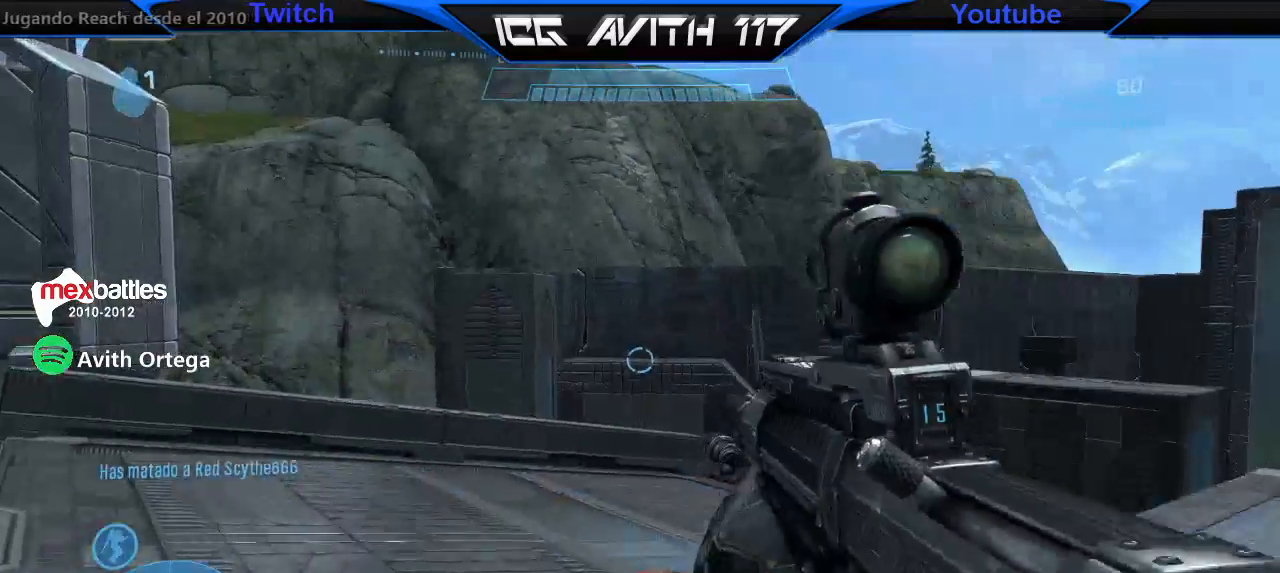
{"buttons": [], "left_stick": "up-left", "right_stick": "center", "events": [[100, "right_stick", "right"], [433, "right_stick", "center"]]}
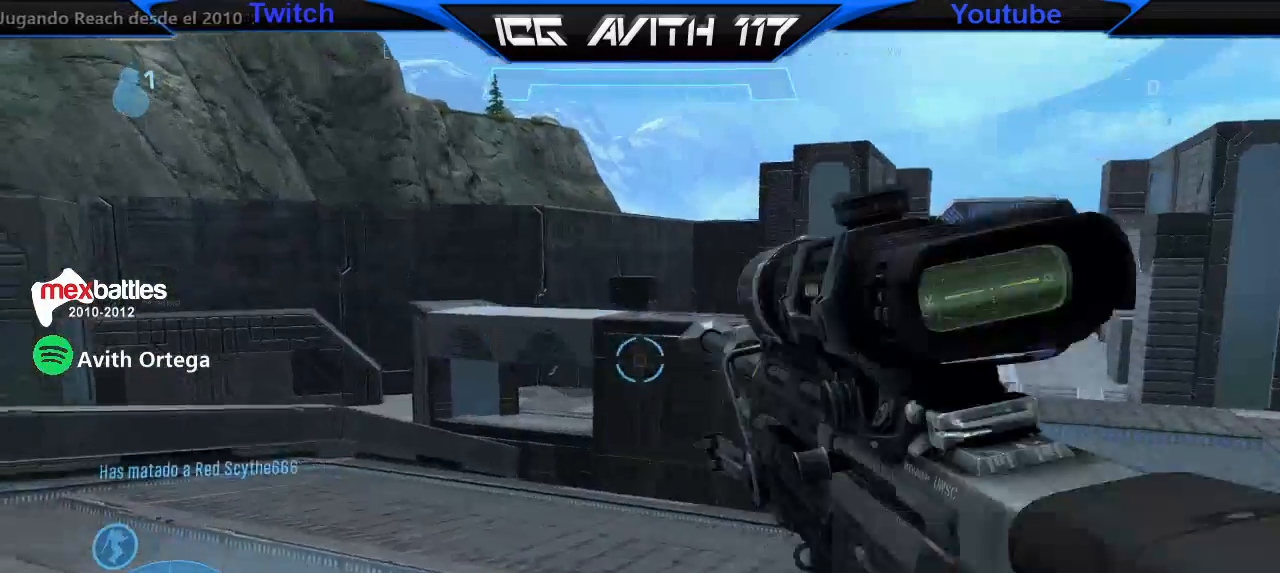
{"buttons": [], "left_stick": "up-left", "right_stick": "right", "events": [[467, "right_stick", "right"]]}